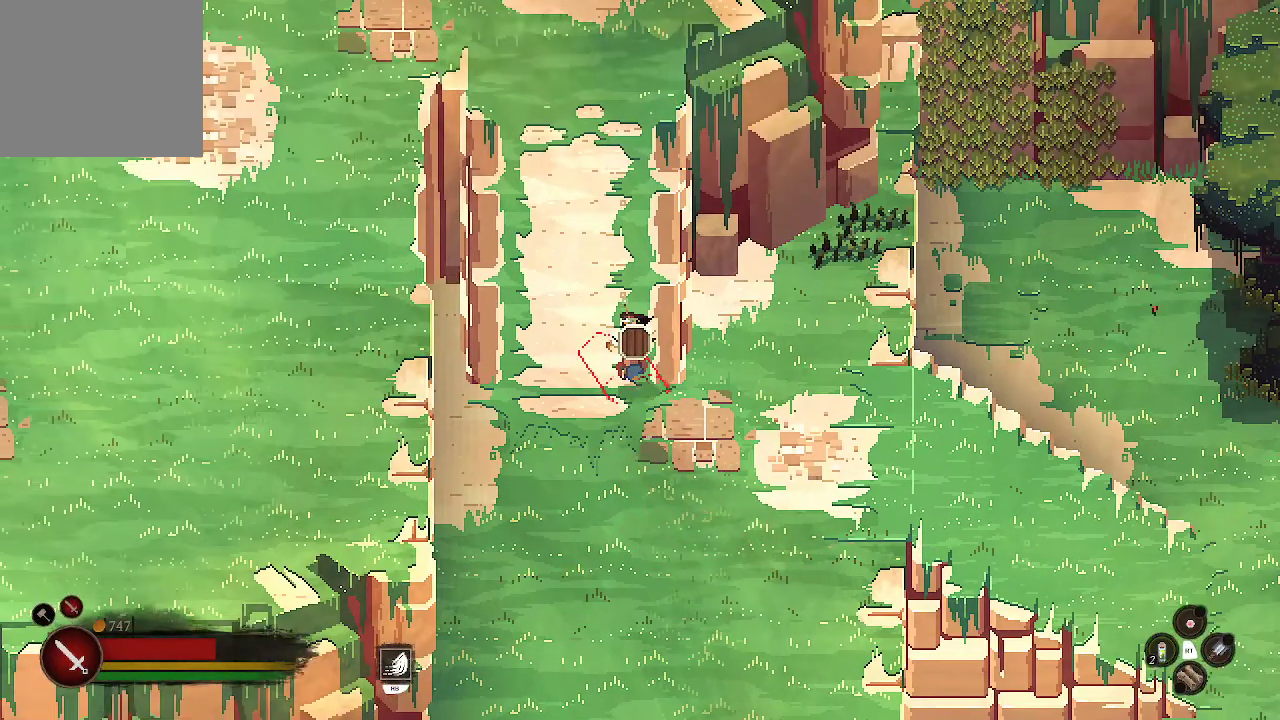
Gameplay with a controller (Xbox layout); each line is a JSON object with the inputs held at the frame after it. "events" lists button and stick changes between this image and that frame as [ms after this image, input, new state], when the widget could be followed in between.
{"buttons": [], "left_stick": "up-left", "right_stick": "center", "events": []}
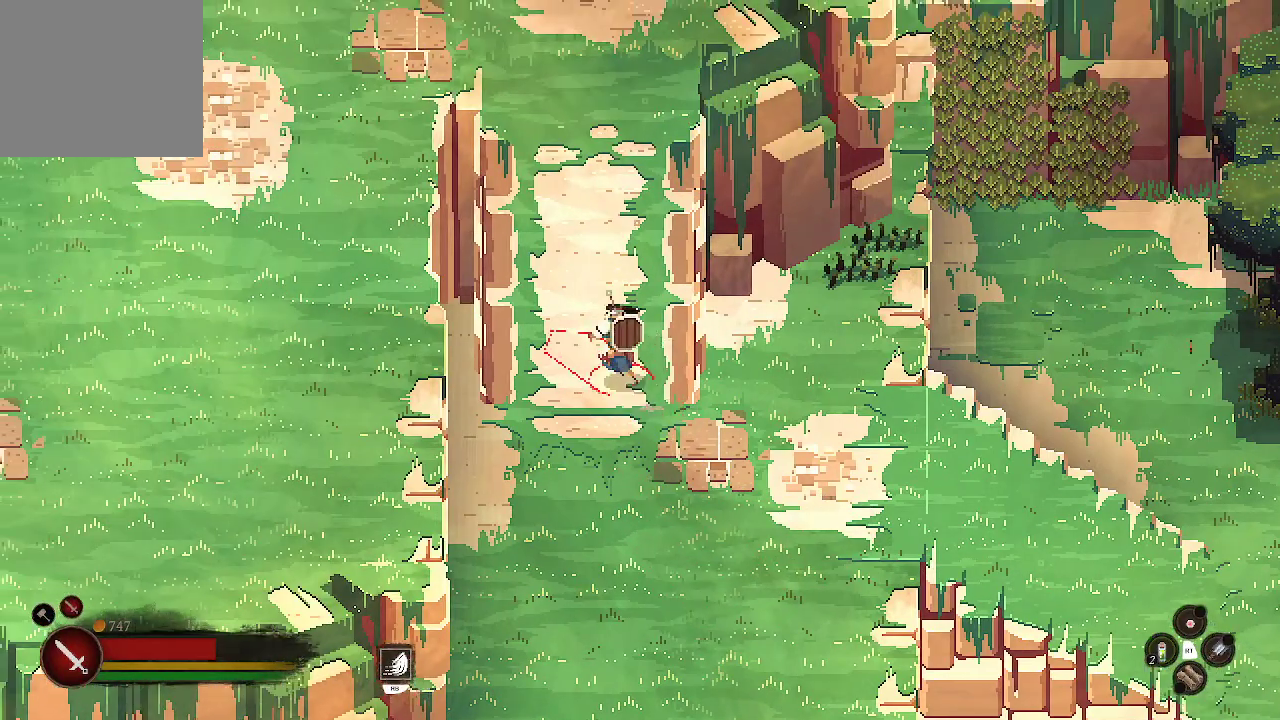
{"buttons": [], "left_stick": "up", "right_stick": "center", "events": [[233, "left_stick", "up"]]}
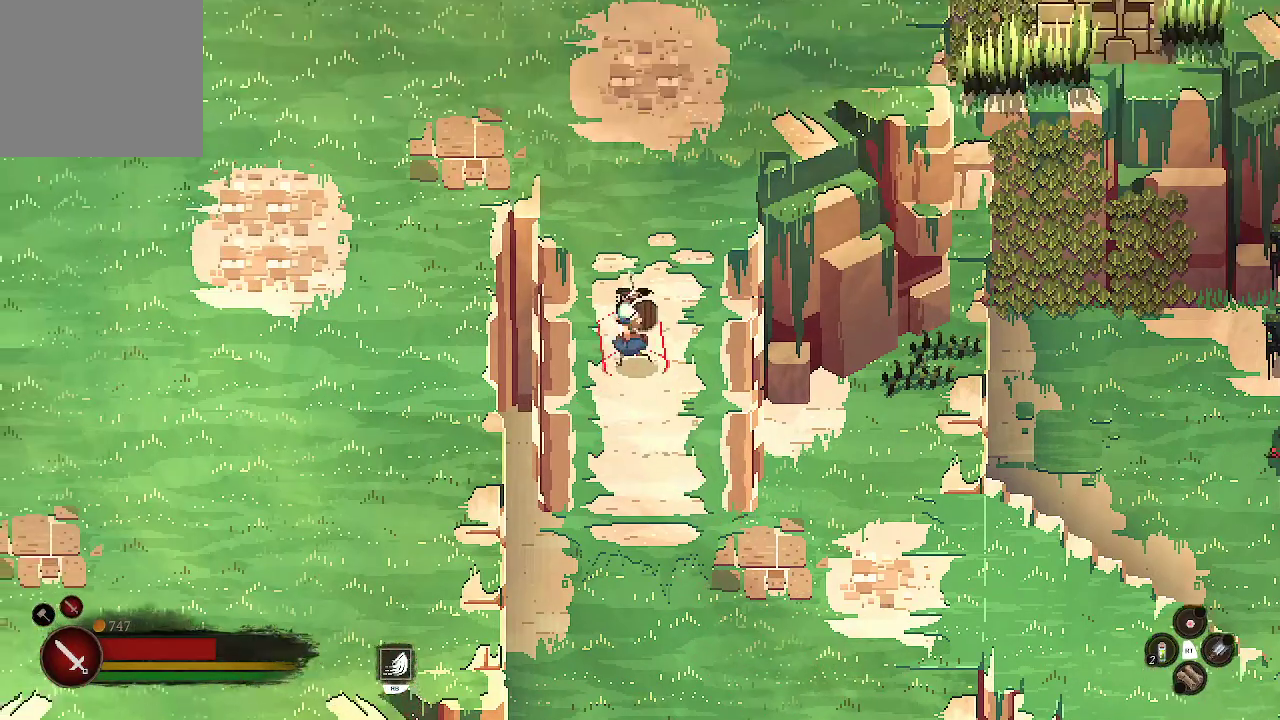
{"buttons": [], "left_stick": "up", "right_stick": "center", "events": []}
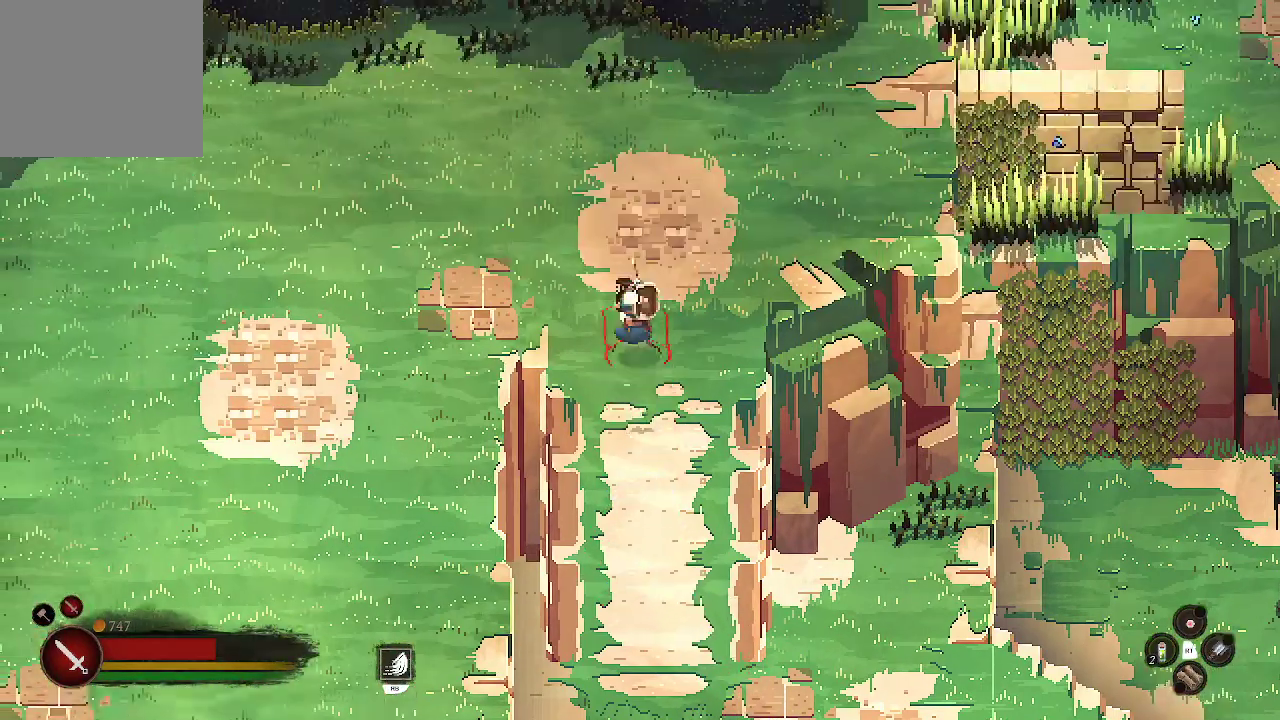
{"buttons": [], "left_stick": "up-left", "right_stick": "center", "events": [[467, "left_stick", "up-left"]]}
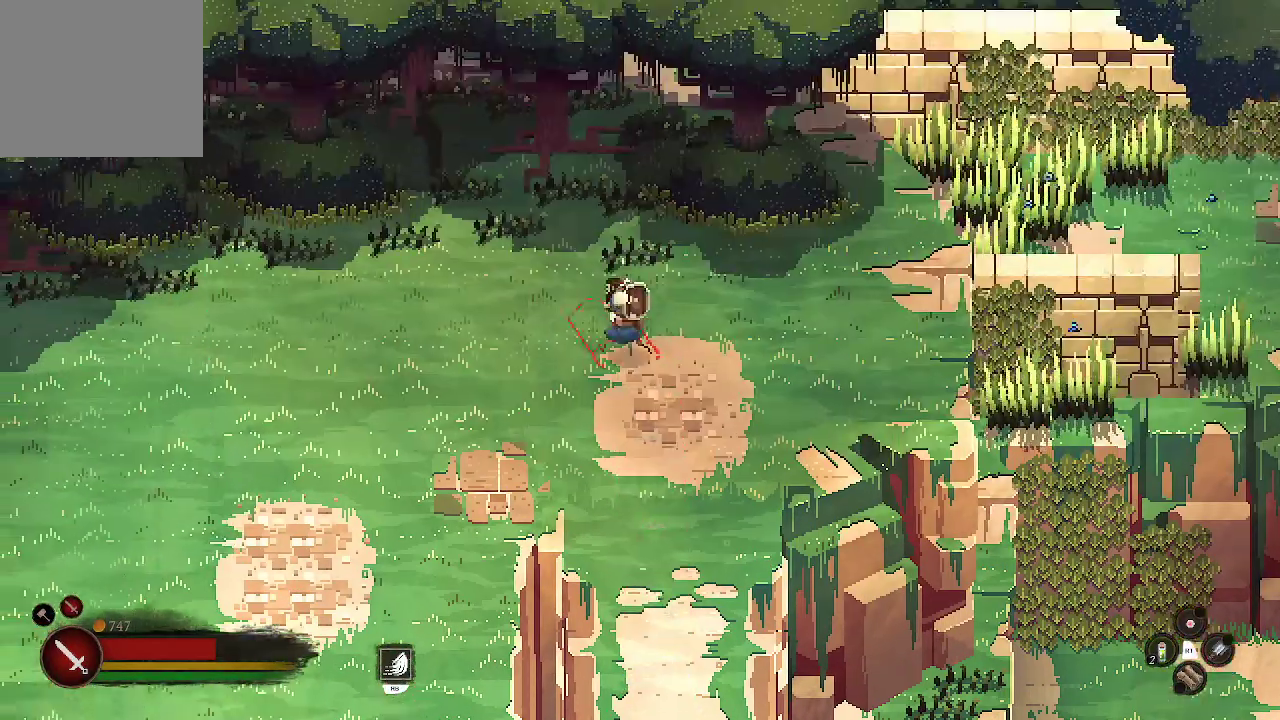
{"buttons": [], "left_stick": "right", "right_stick": "center", "events": [[367, "left_stick", "center"], [433, "left_stick", "right"]]}
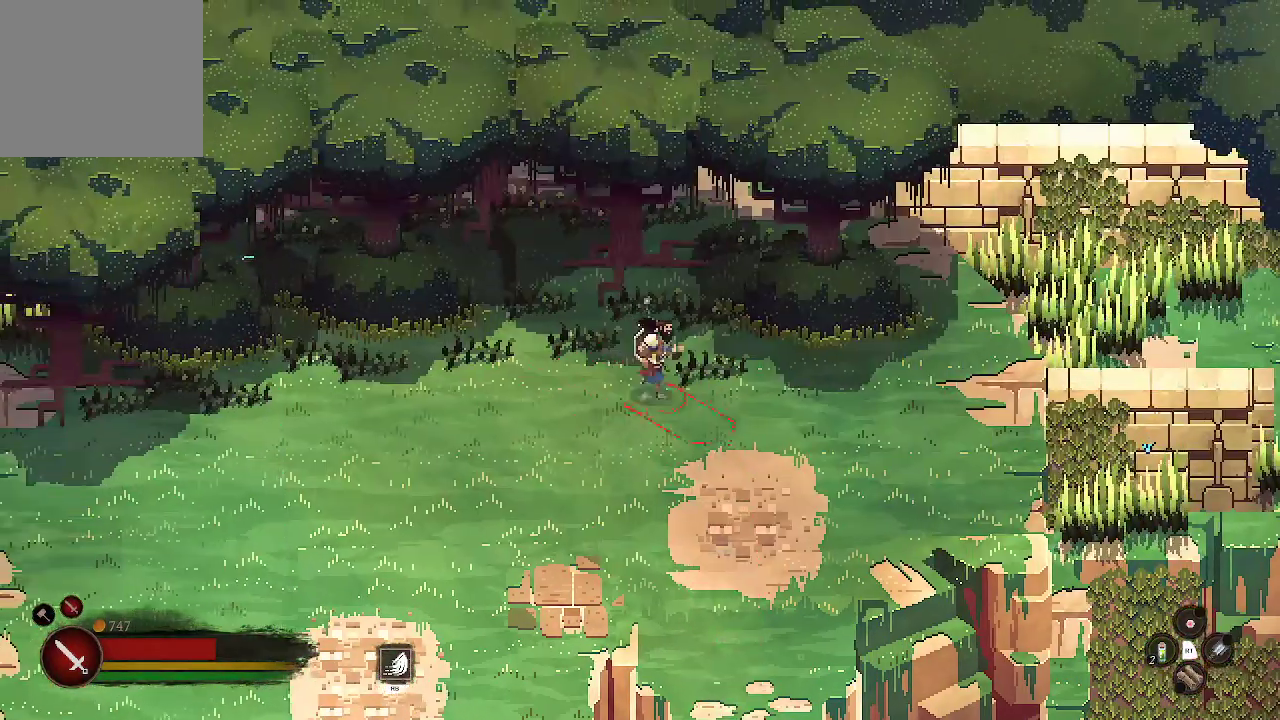
{"buttons": [], "left_stick": "down", "right_stick": "center", "events": [[433, "left_stick", "down"]]}
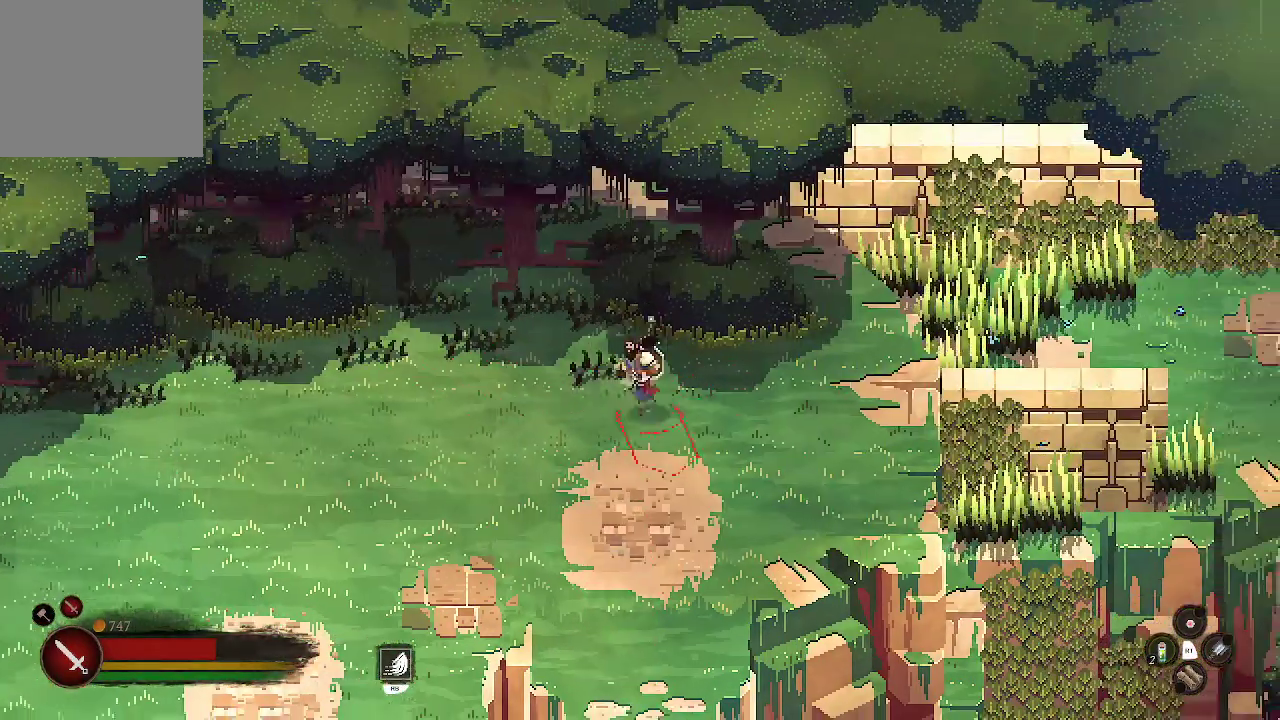
{"buttons": [], "left_stick": "left", "right_stick": "center", "events": [[33, "left_stick", "down-left"], [500, "left_stick", "left"]]}
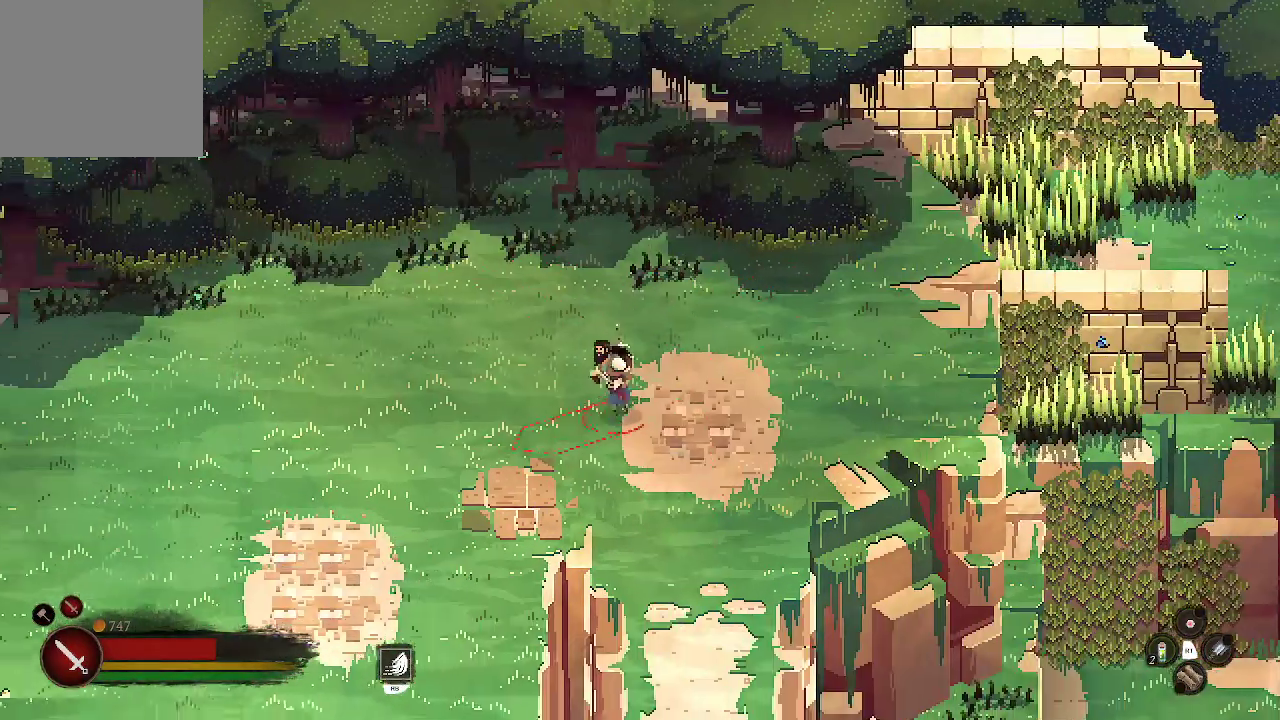
{"buttons": [], "left_stick": "down-left", "right_stick": "center", "events": [[367, "left_stick", "down-left"]]}
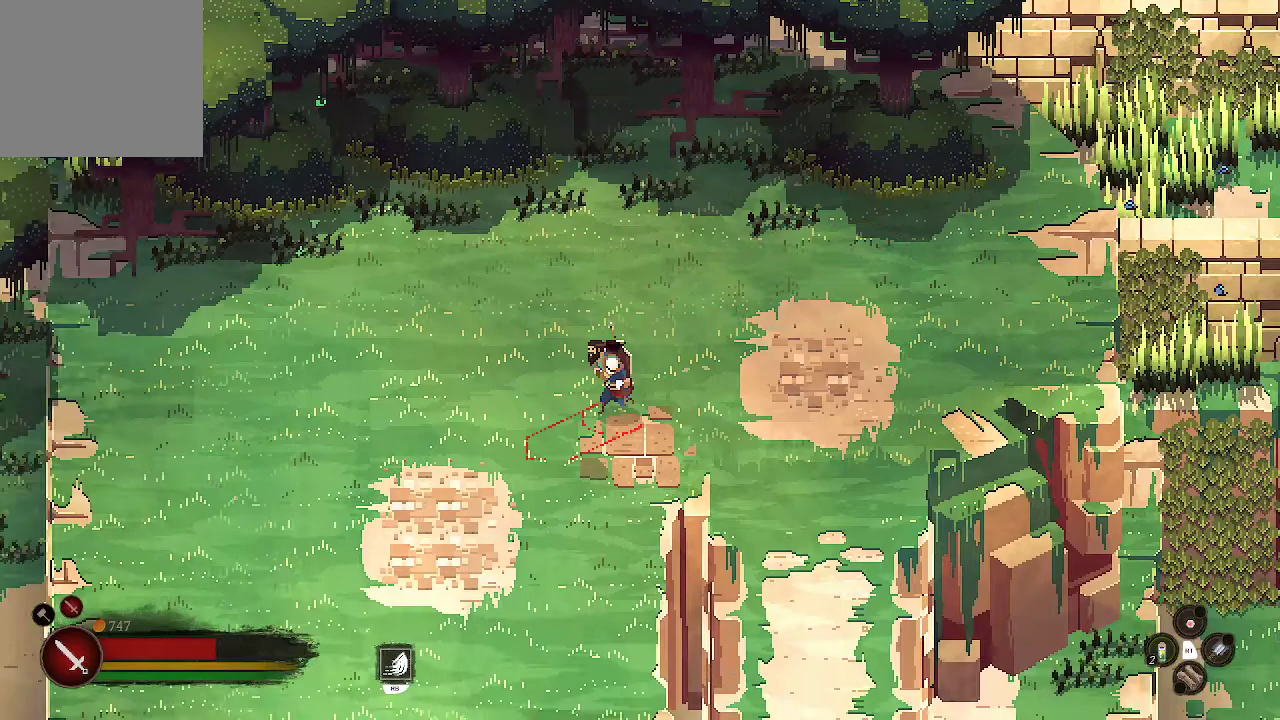
{"buttons": [], "left_stick": "down-left", "right_stick": "center", "events": []}
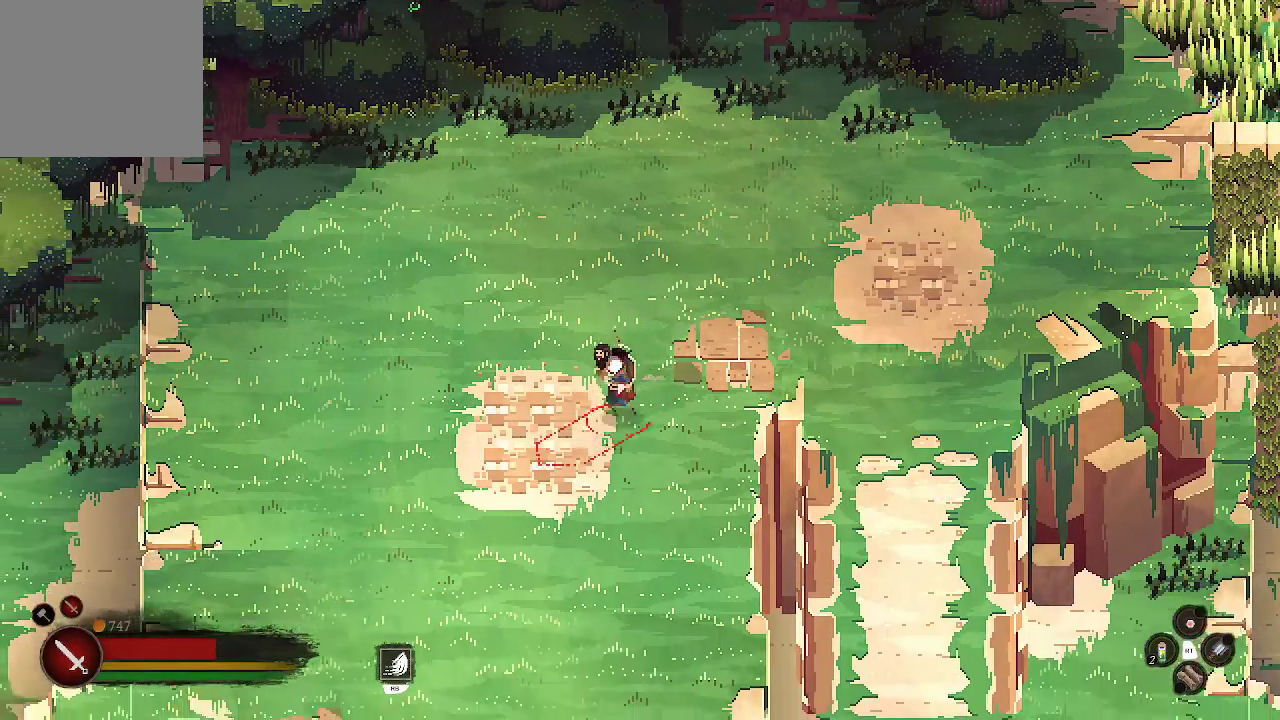
{"buttons": [], "left_stick": "down-left", "right_stick": "center", "events": []}
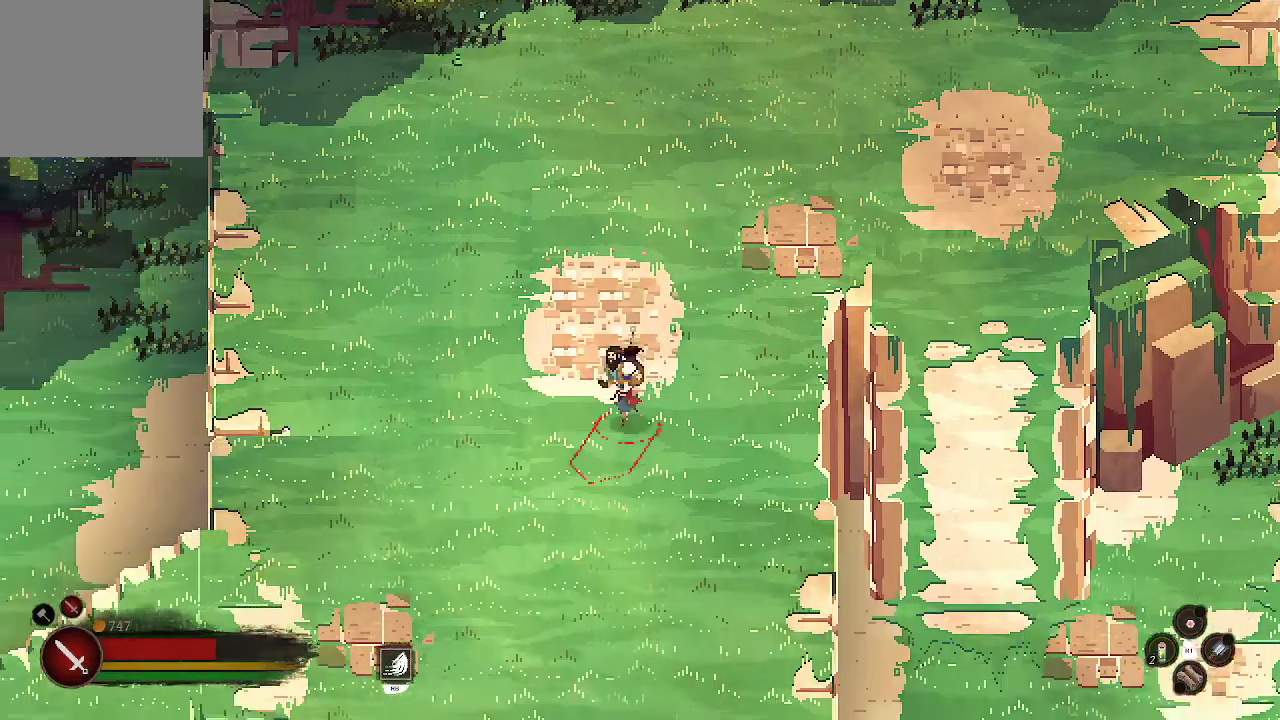
{"buttons": [], "left_stick": "down-left", "right_stick": "center", "events": []}
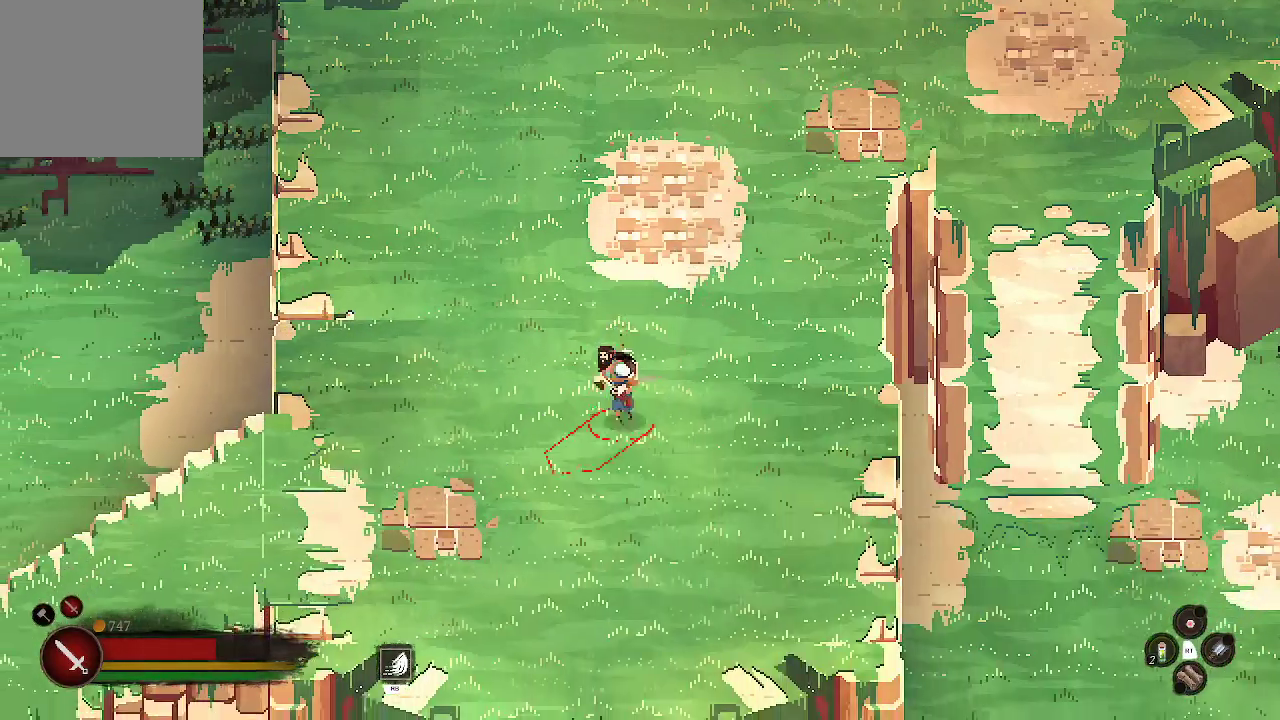
{"buttons": [], "left_stick": "down-left", "right_stick": "center", "events": []}
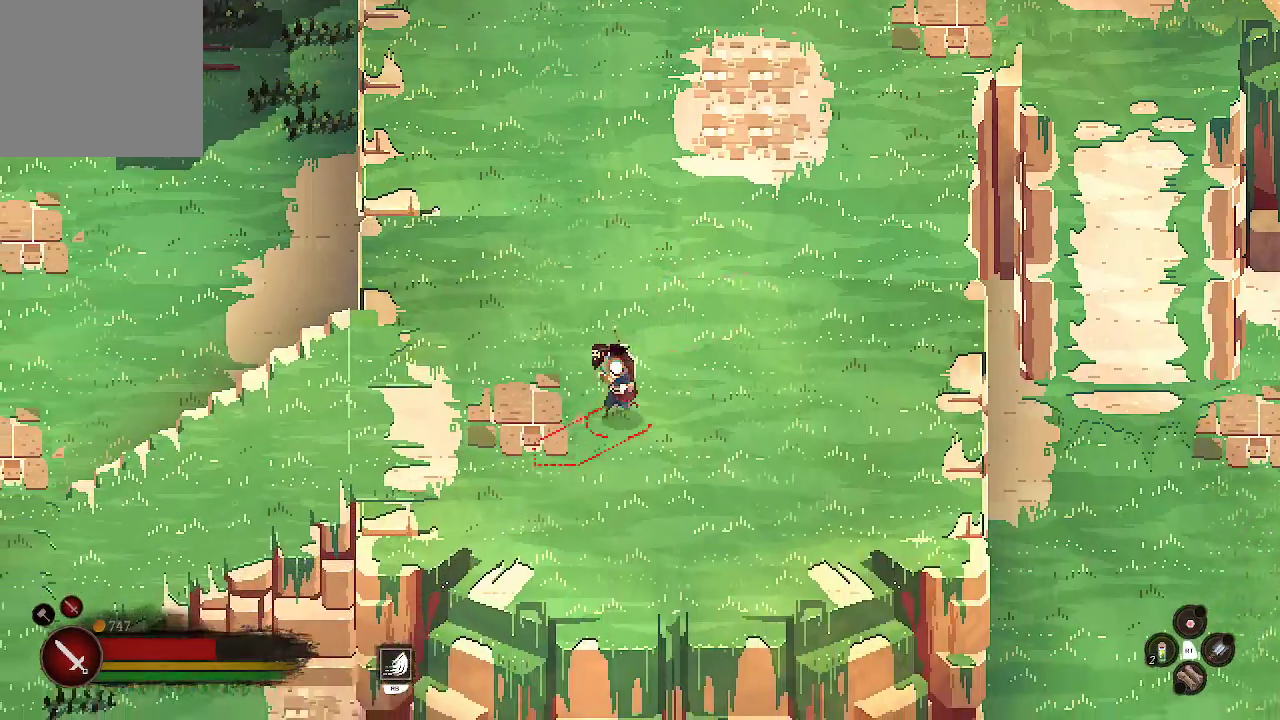
{"buttons": [], "left_stick": "left", "right_stick": "center", "events": [[333, "left_stick", "left"]]}
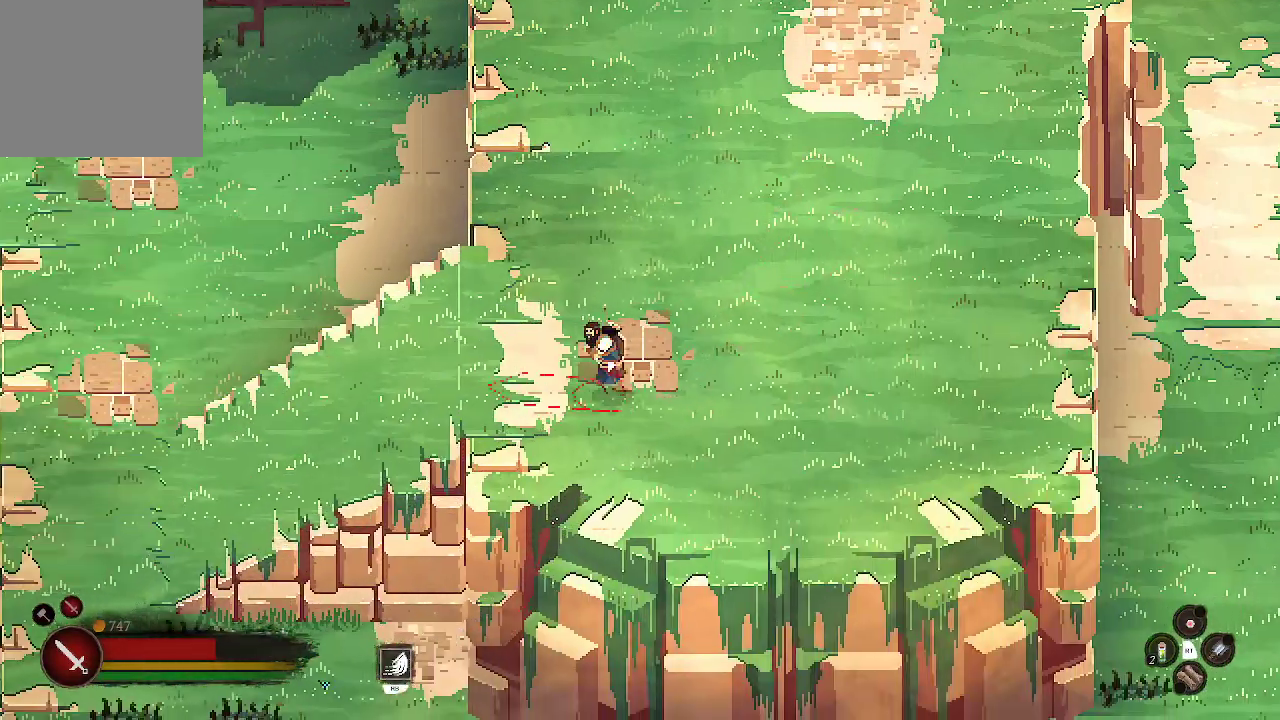
{"buttons": [], "left_stick": "left", "right_stick": "center", "events": []}
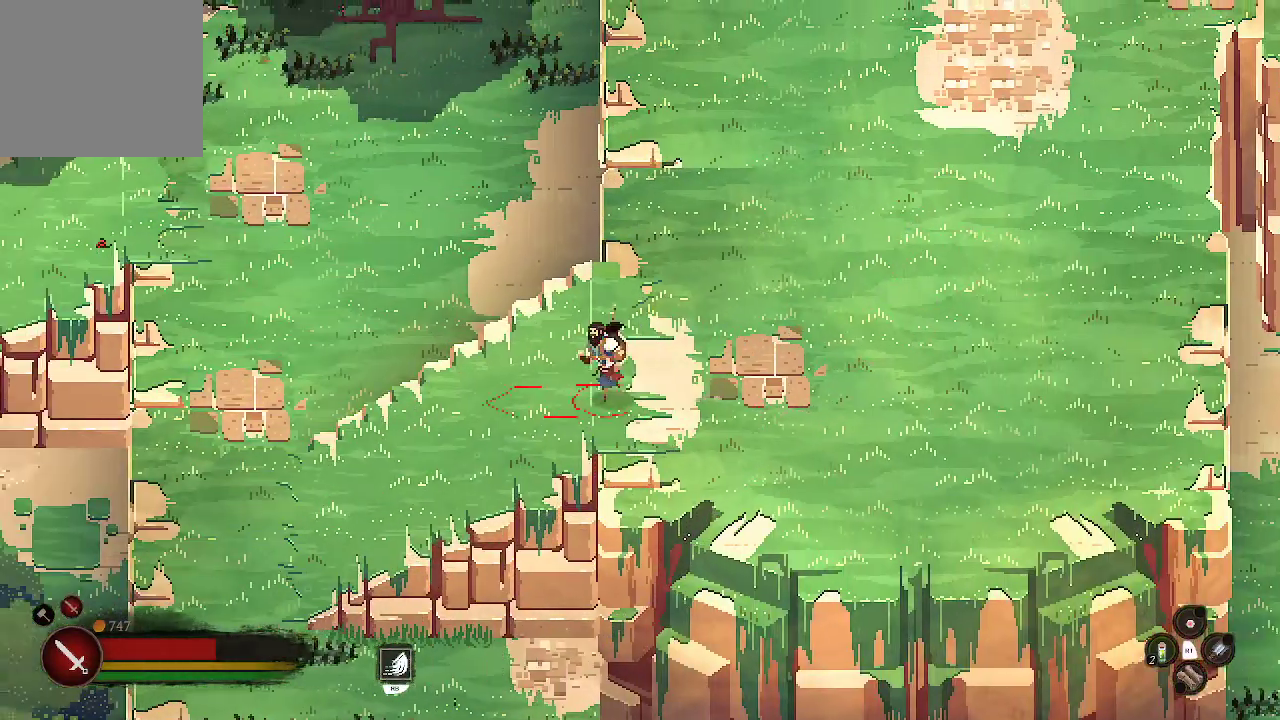
{"buttons": [], "left_stick": "down-left", "right_stick": "center", "events": [[500, "left_stick", "down-left"]]}
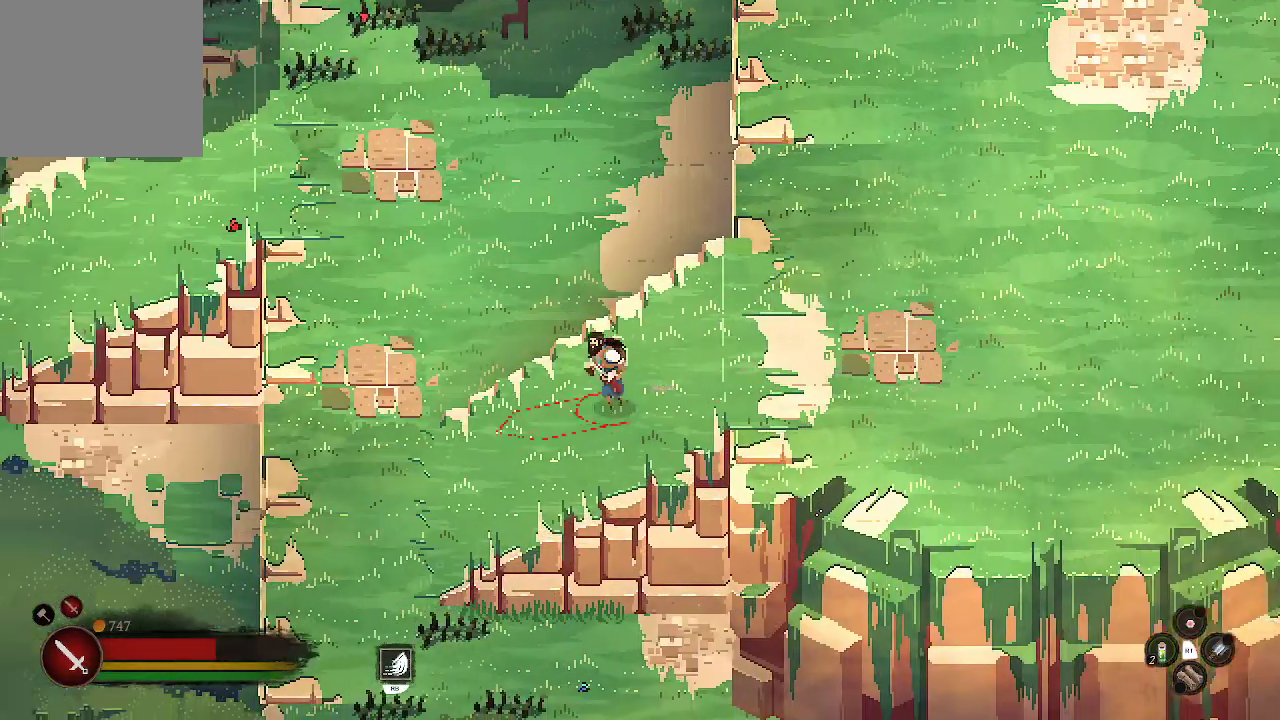
{"buttons": [], "left_stick": "down-left", "right_stick": "center", "events": []}
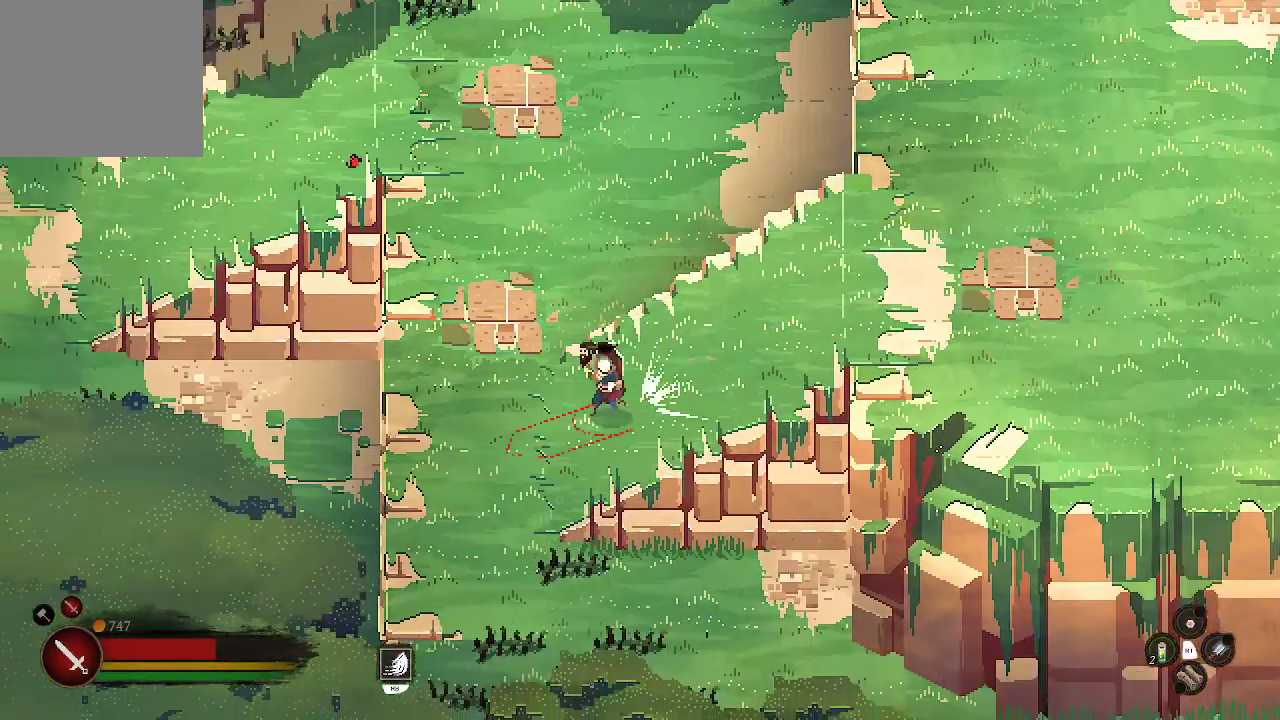
{"buttons": [], "left_stick": "up", "right_stick": "center", "events": [[300, "left_stick", "up-left"], [500, "left_stick", "up"]]}
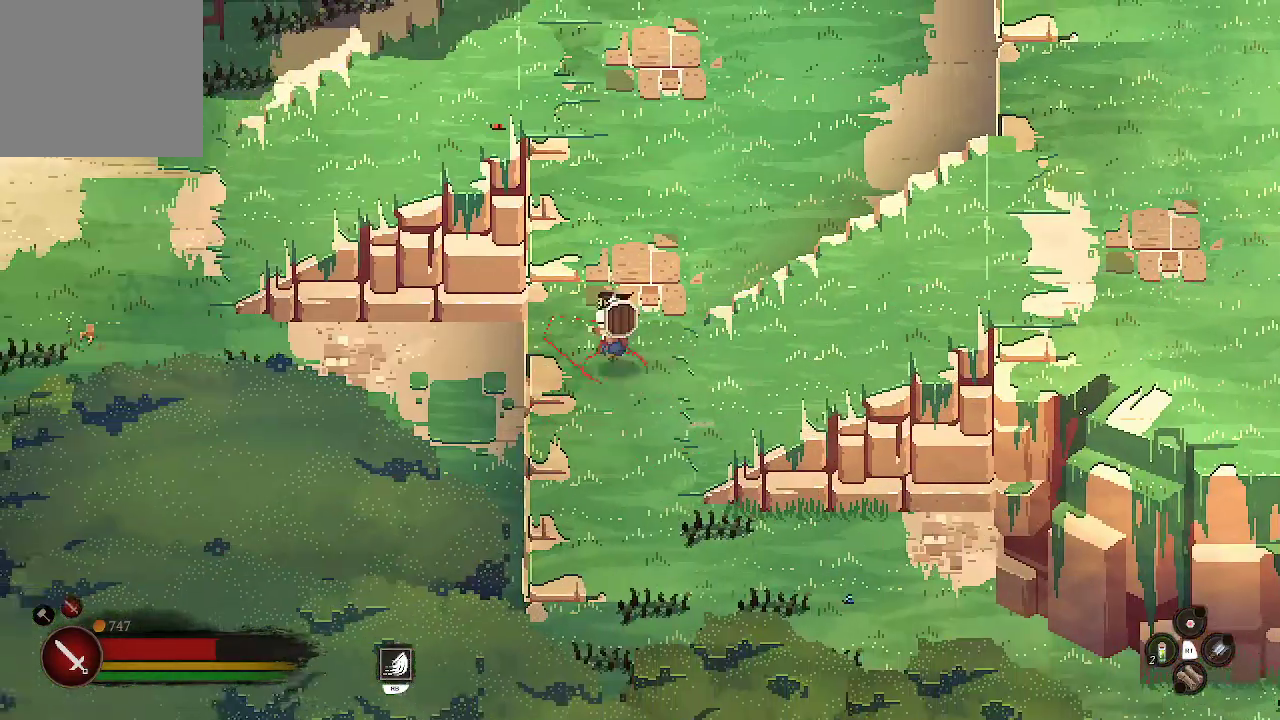
{"buttons": [], "left_stick": "up", "right_stick": "center", "events": []}
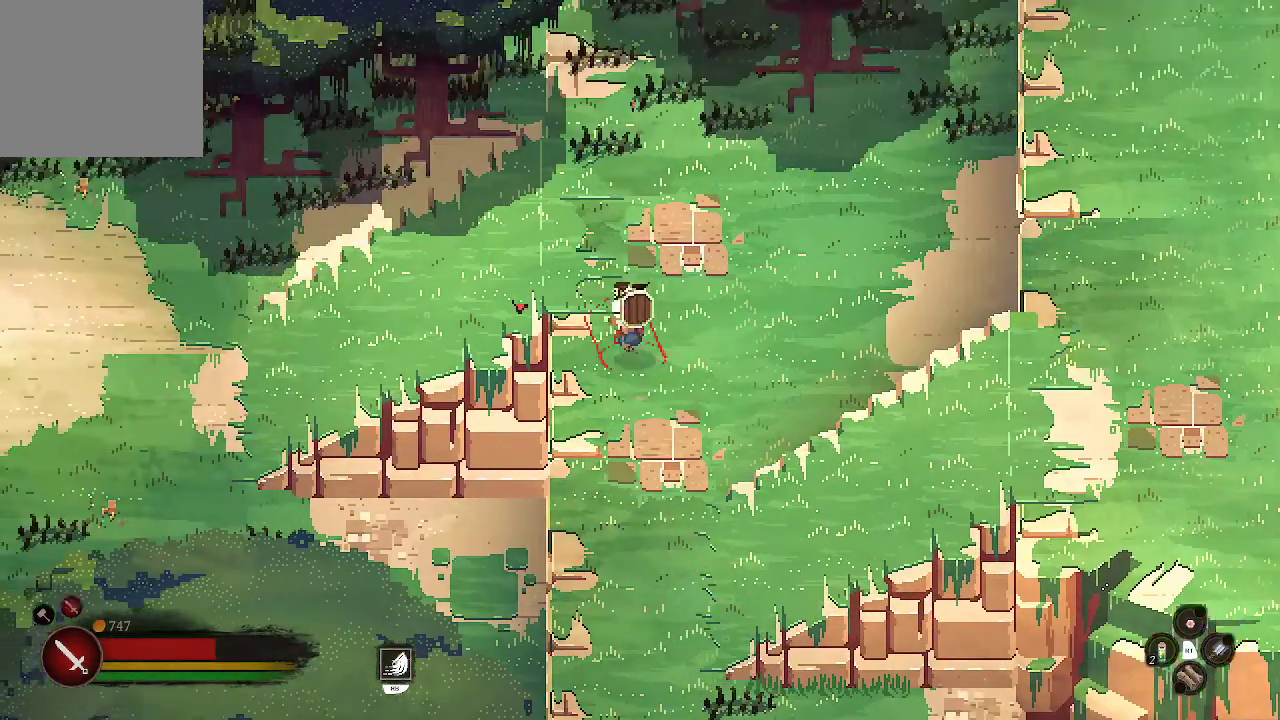
{"buttons": [], "left_stick": "left", "right_stick": "center", "events": [[133, "left_stick", "up-left"], [367, "left_stick", "left"]]}
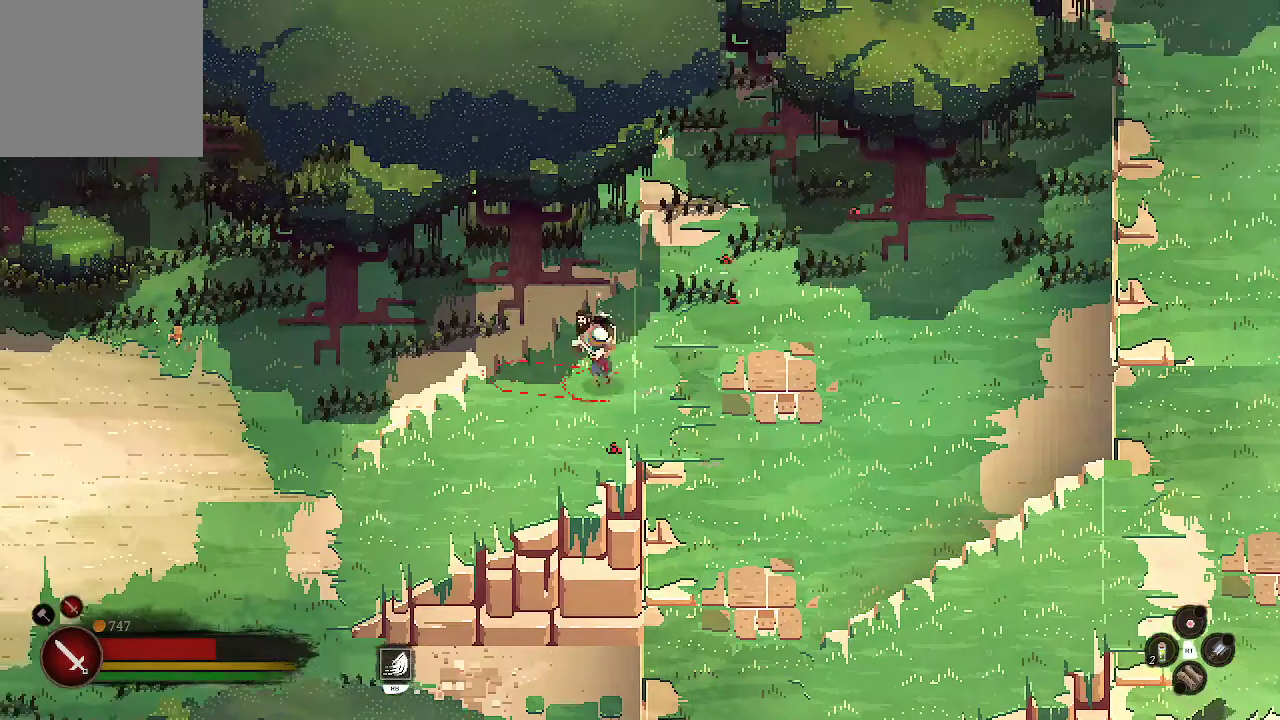
{"buttons": [], "left_stick": "left", "right_stick": "center", "events": []}
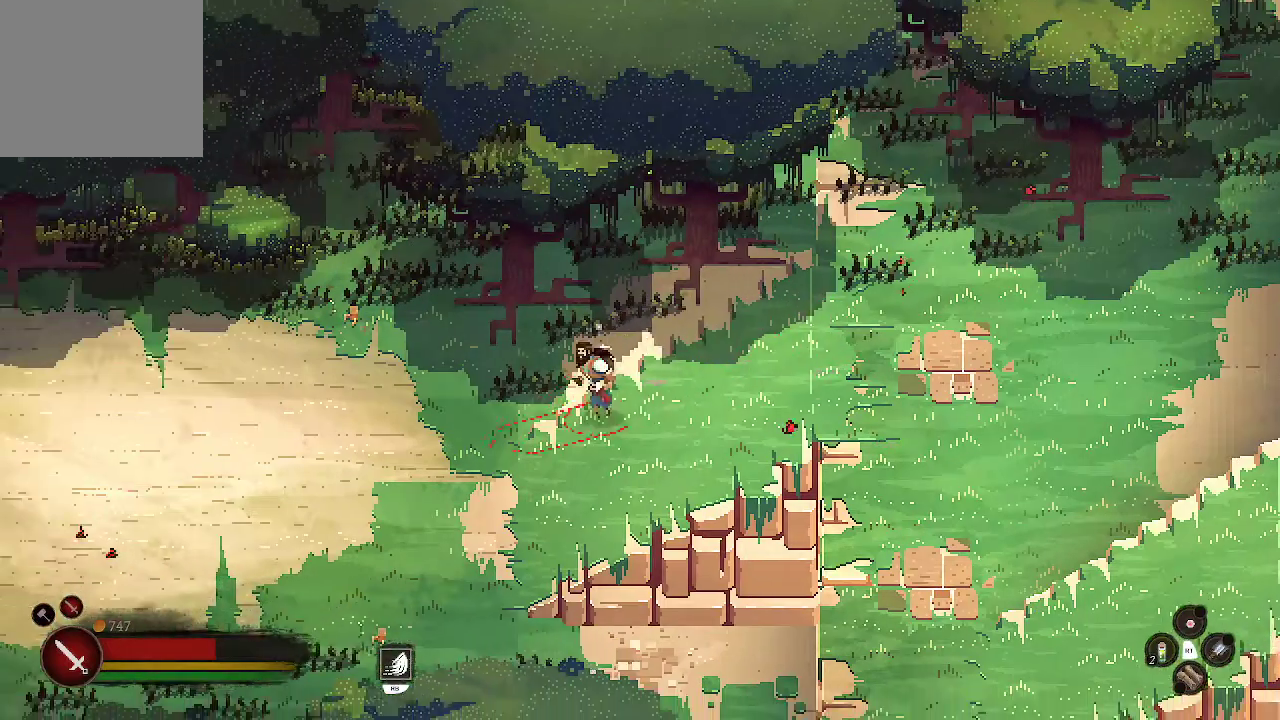
{"buttons": [], "left_stick": "left", "right_stick": "center", "events": []}
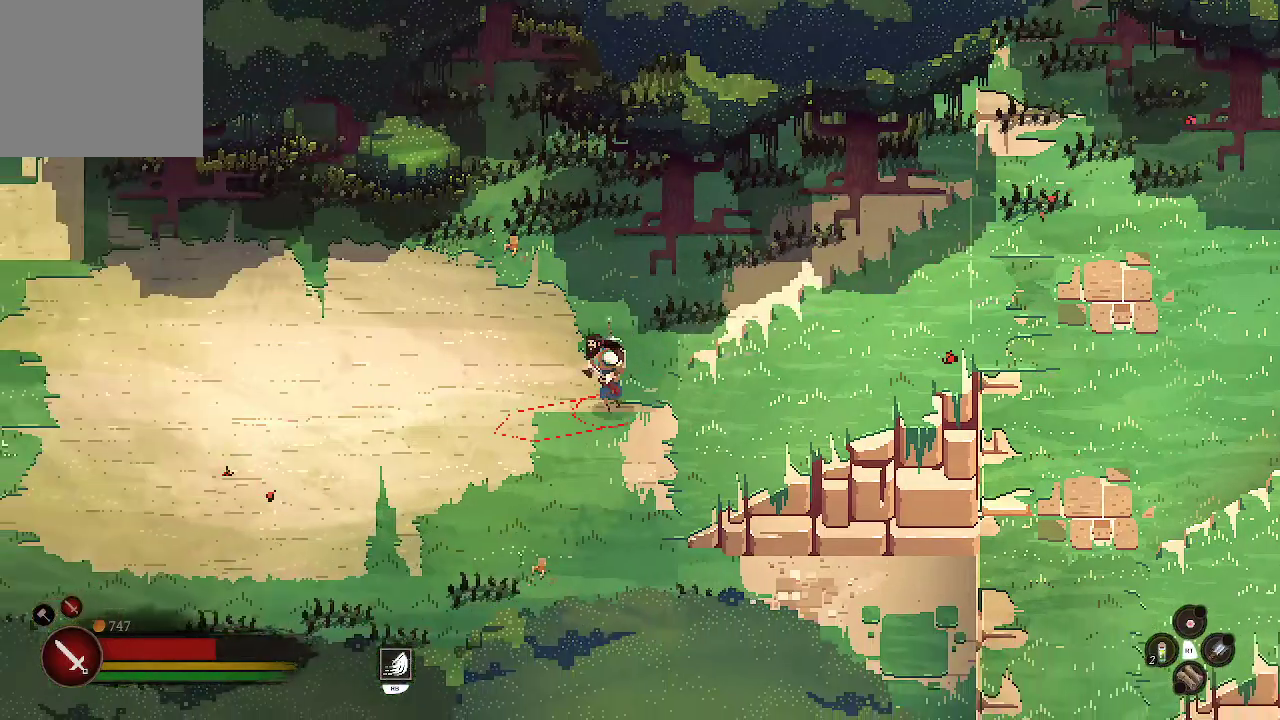
{"buttons": [], "left_stick": "left", "right_stick": "center", "events": []}
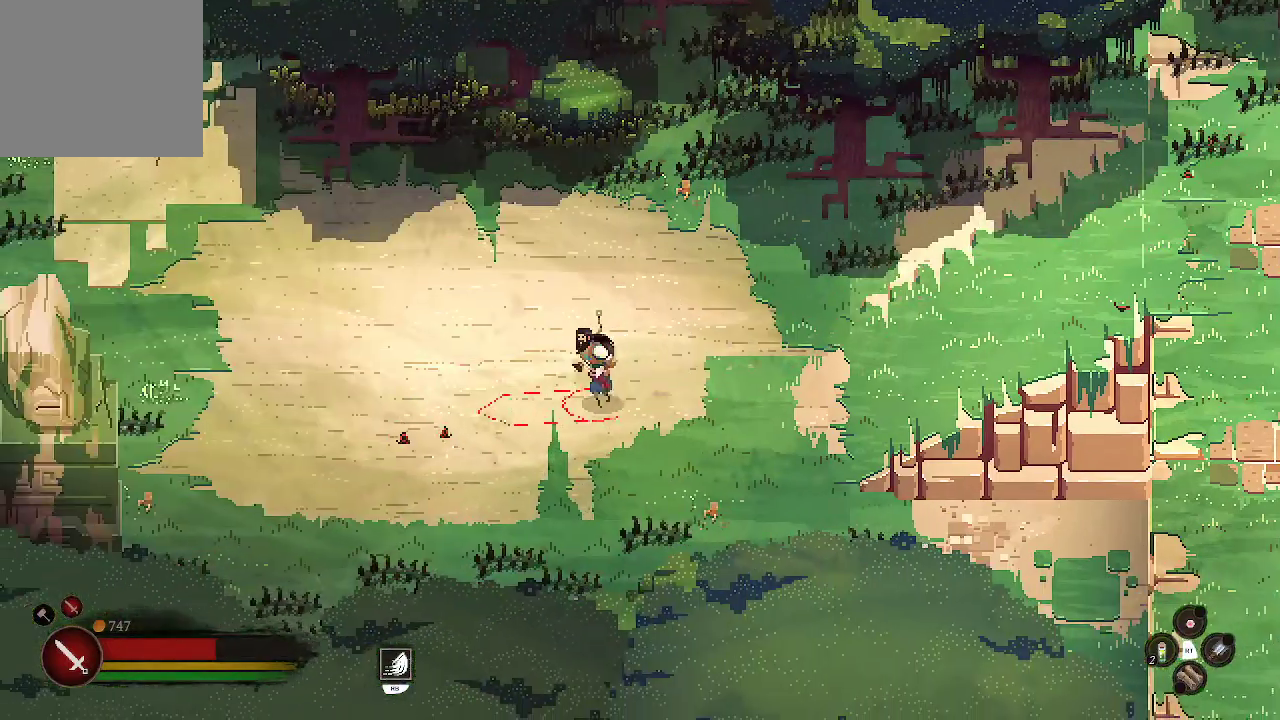
{"buttons": [], "left_stick": "left", "right_stick": "center", "events": []}
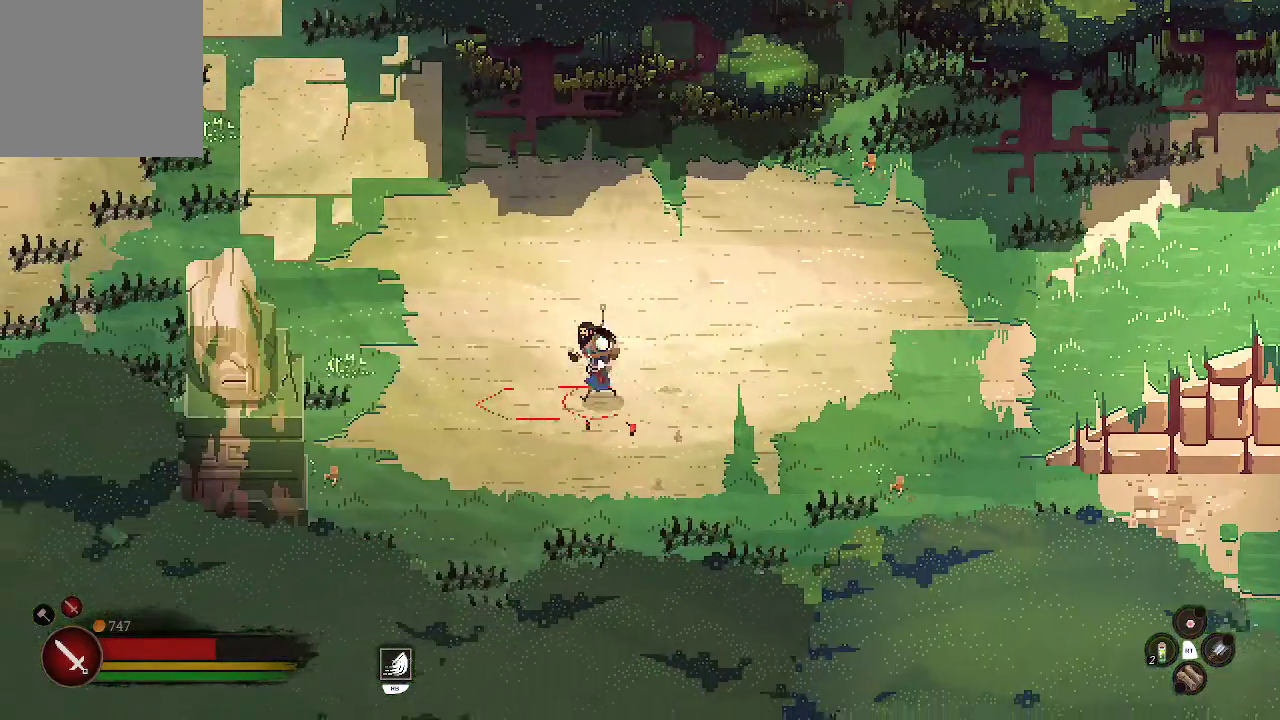
{"buttons": [], "left_stick": "up-left", "right_stick": "center", "events": [[100, "left_stick", "up-left"]]}
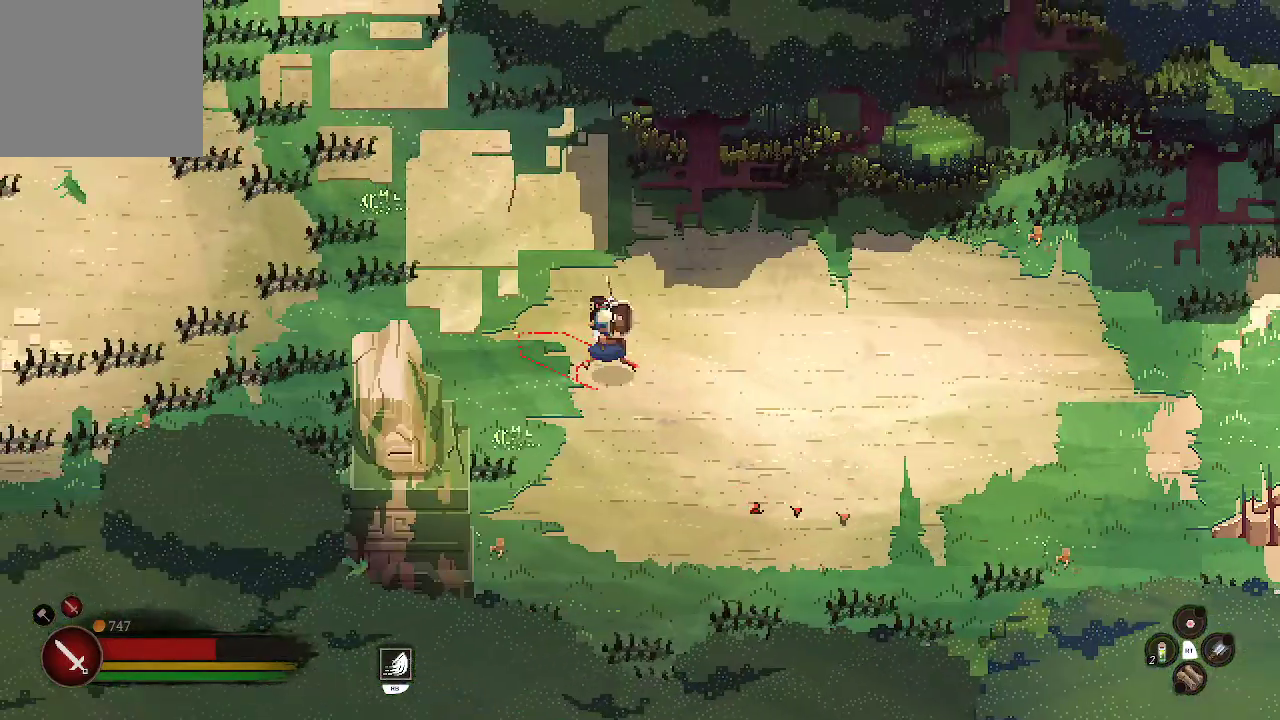
{"buttons": [], "left_stick": "up-left", "right_stick": "center", "events": []}
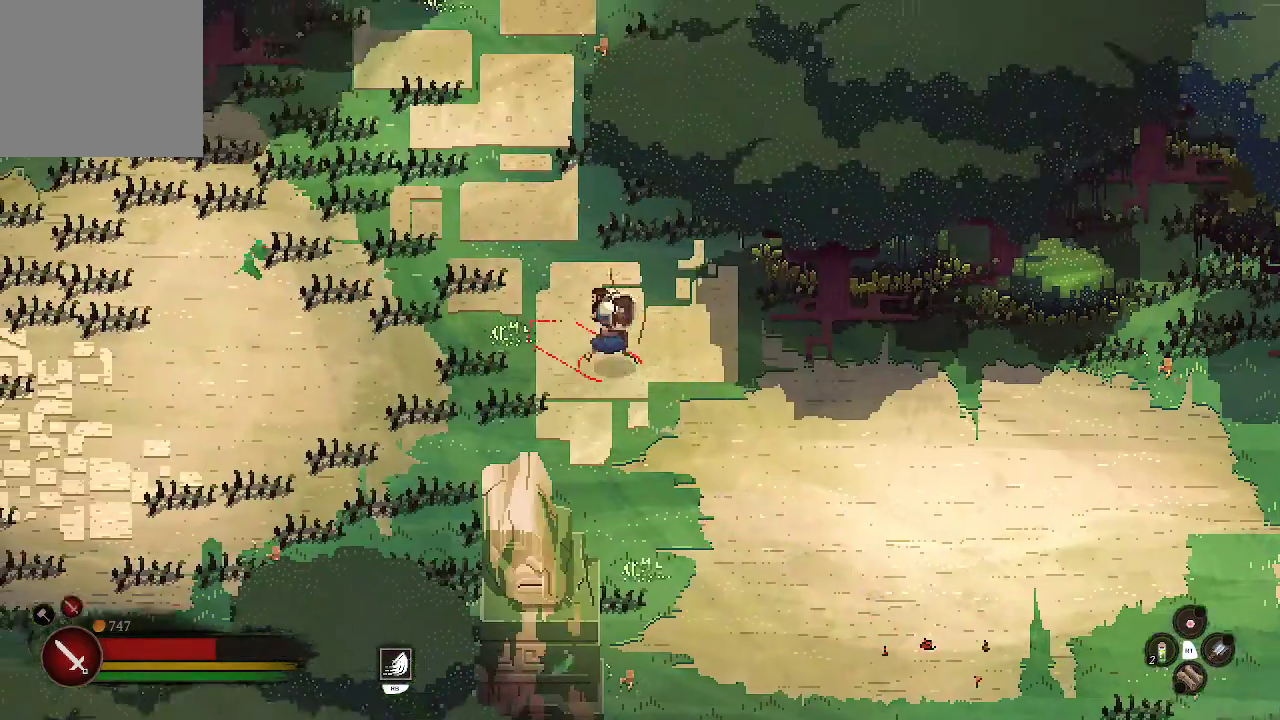
{"buttons": [], "left_stick": "left", "right_stick": "center", "events": [[467, "left_stick", "left"]]}
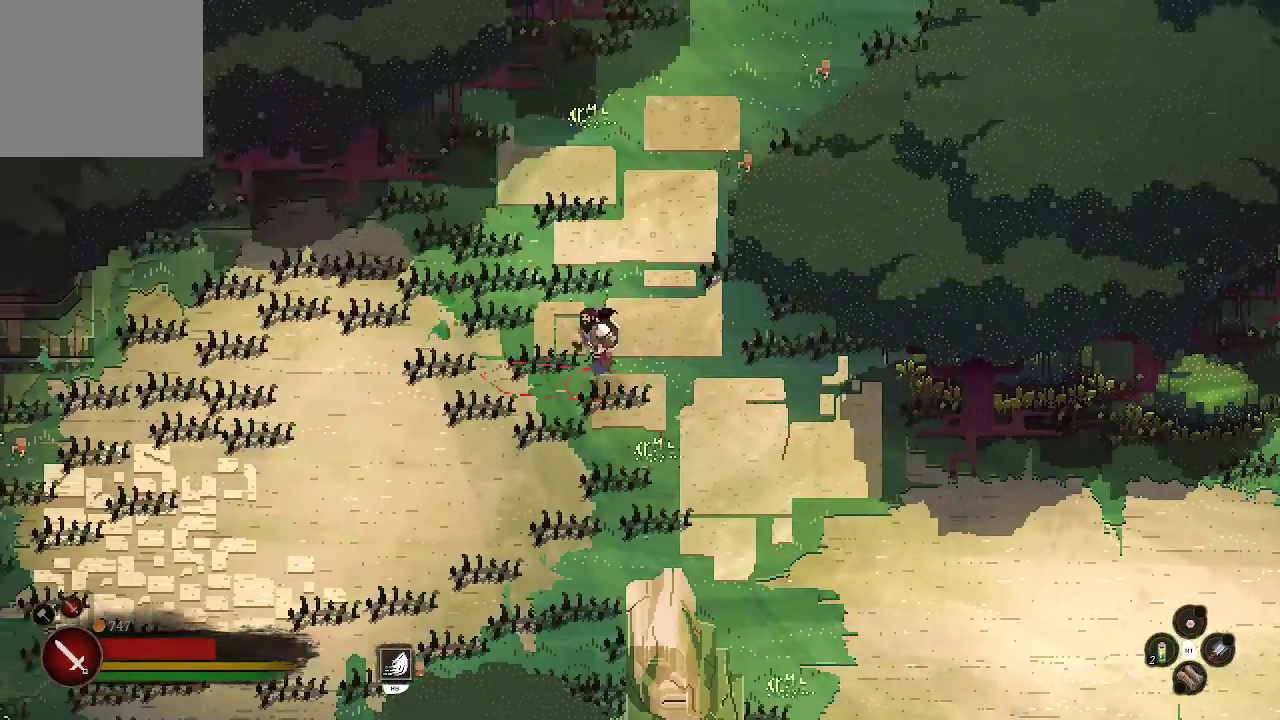
{"buttons": [], "left_stick": "up-right", "right_stick": "center", "events": [[167, "left_stick", "up-left"], [333, "left_stick", "up"], [467, "left_stick", "up-right"]]}
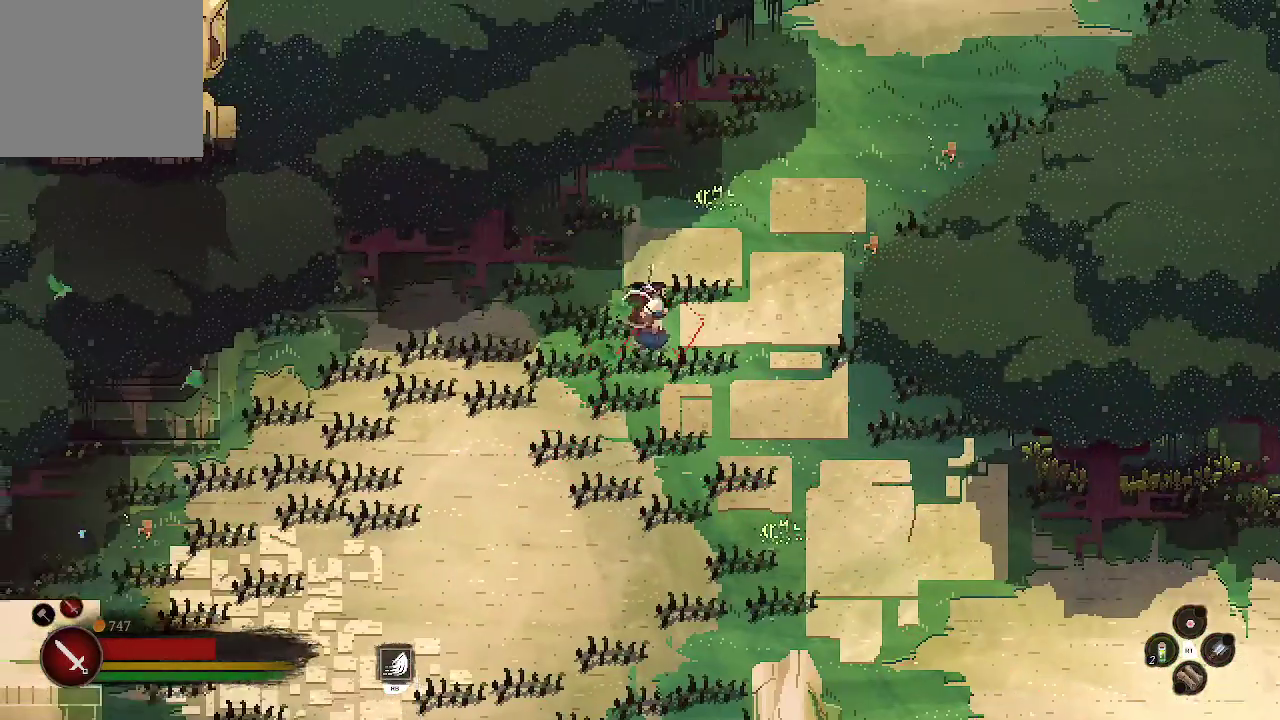
{"buttons": [], "left_stick": "up-right", "right_stick": "center", "events": []}
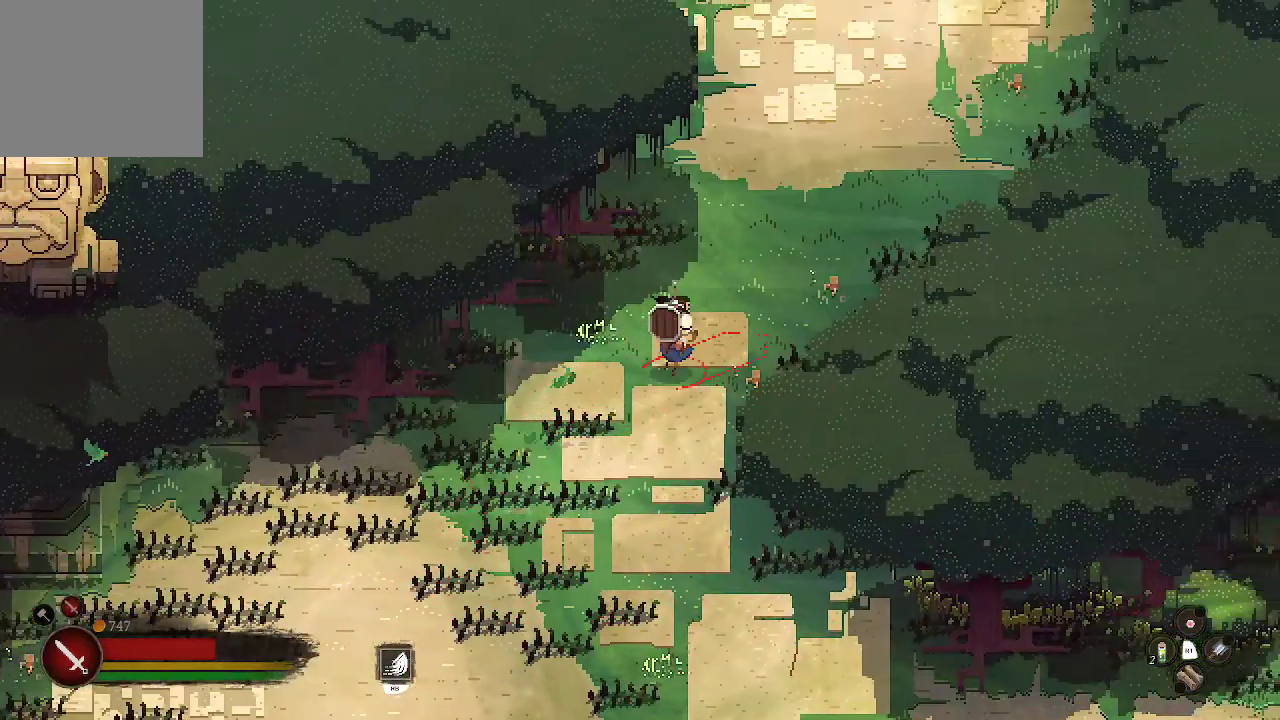
{"buttons": [], "left_stick": "up-right", "right_stick": "center", "events": []}
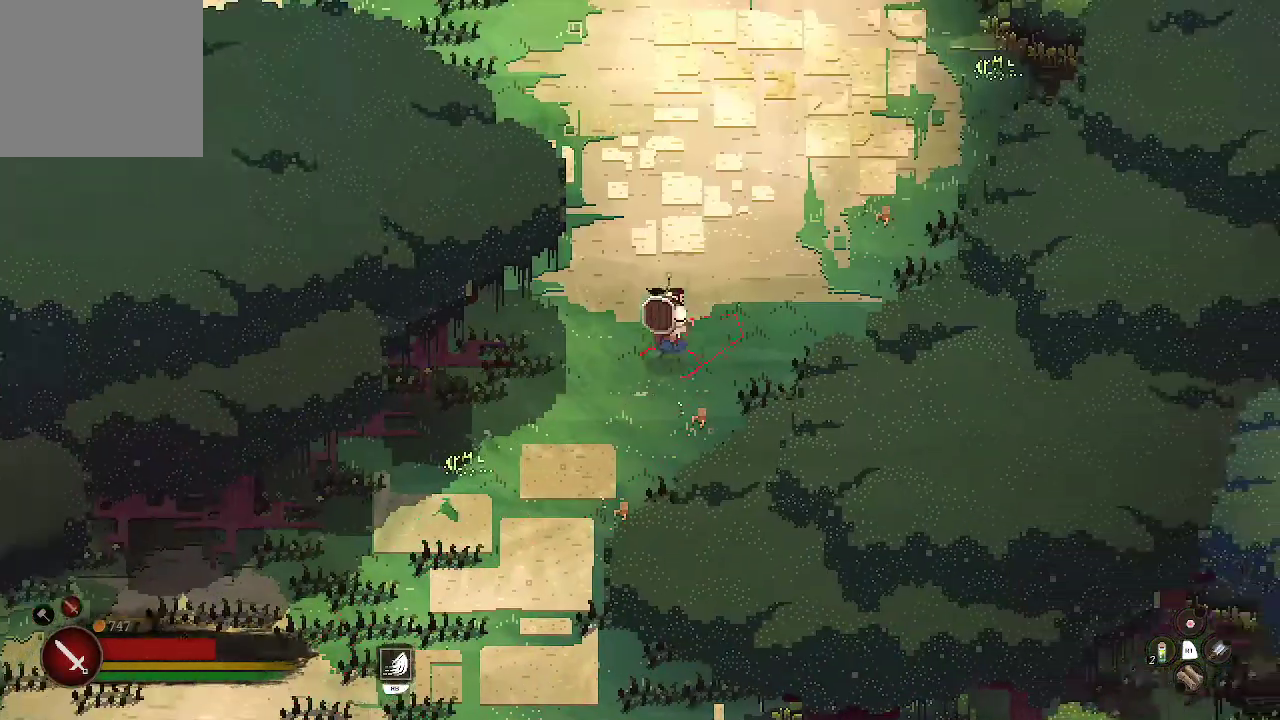
{"buttons": [], "left_stick": "up", "right_stick": "center", "events": [[300, "left_stick", "up"]]}